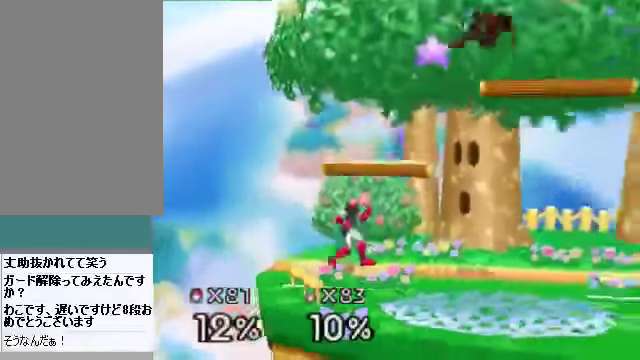
Gameplay with a controller (Nintendo layout); each line is a JSON object with the inputs held at the frame after it. "events" lists button and stick changes between this image and that frame as [ms after this image, input, new state], when the widget could be followed in between. Not read: L3 R3 Z.
{"buttons": [], "left_stick": "down-right", "events": [[368, "left_stick", "down-right"]]}
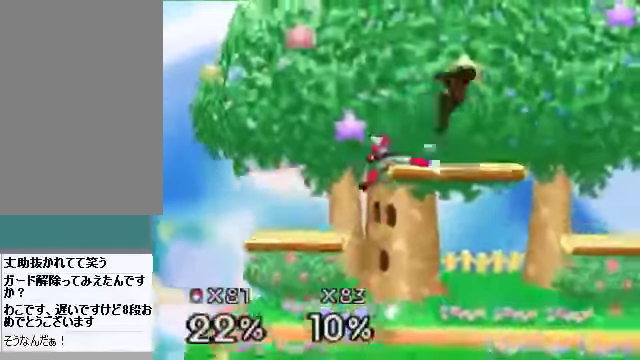
{"buttons": [], "left_stick": "right", "events": [[435, "left_stick", "right"]]}
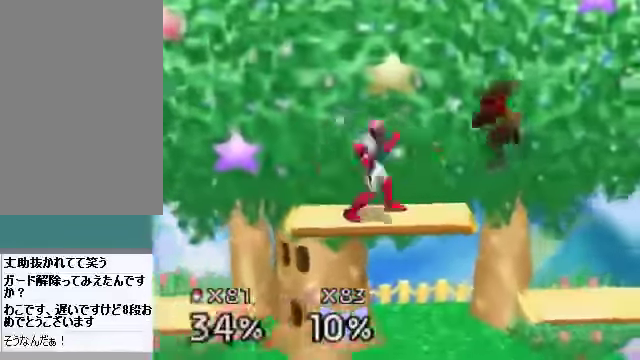
{"buttons": [], "left_stick": "center", "events": [[134, "left_stick", "center"], [368, "A", "down"], [435, "A", "up"]]}
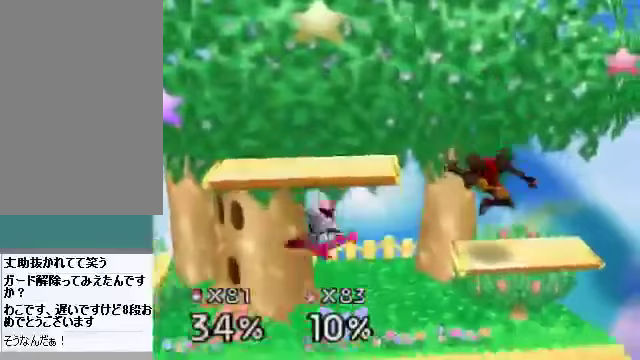
{"buttons": [], "left_stick": "center", "events": [[134, "left_stick", "left"], [268, "left_stick", "down"], [368, "left_stick", "center"]]}
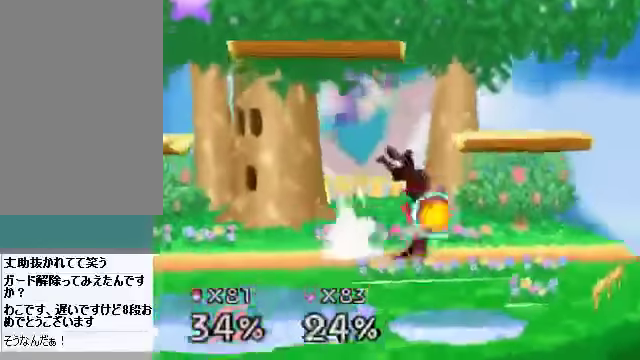
{"buttons": [], "left_stick": "center", "events": [[235, "left_stick", "left"], [368, "A", "down"], [368, "left_stick", "up-right"], [402, "A", "up"], [435, "left_stick", "center"]]}
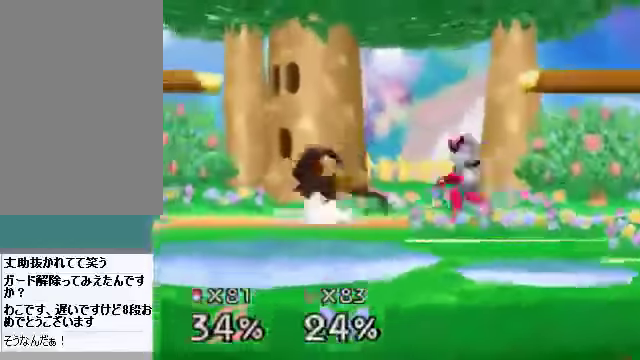
{"buttons": [], "left_stick": "center", "events": []}
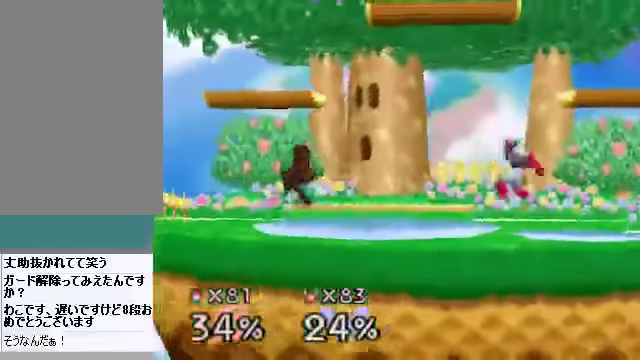
{"buttons": [], "left_stick": "left", "events": [[67, "C_DOWN", "down"], [101, "left_stick", "right"], [134, "A", "down"], [168, "C_DOWN", "up"], [201, "A", "up"], [302, "left_stick", "left"]]}
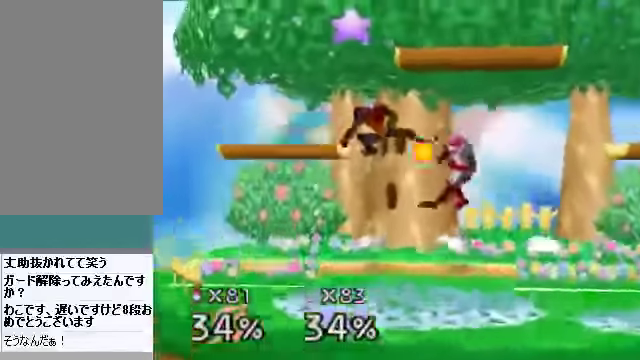
{"buttons": [], "left_stick": "right", "events": [[134, "left_stick", "right"]]}
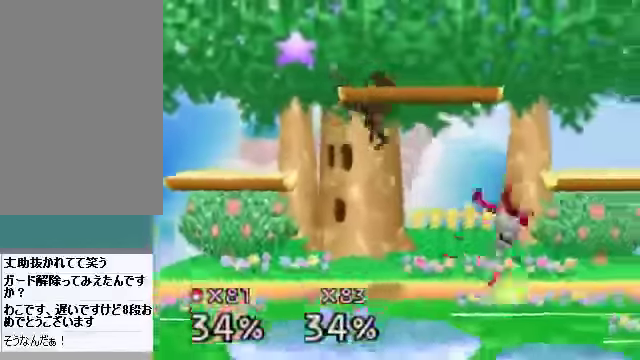
{"buttons": [], "left_stick": "right", "events": [[201, "A", "down"], [301, "A", "up"]]}
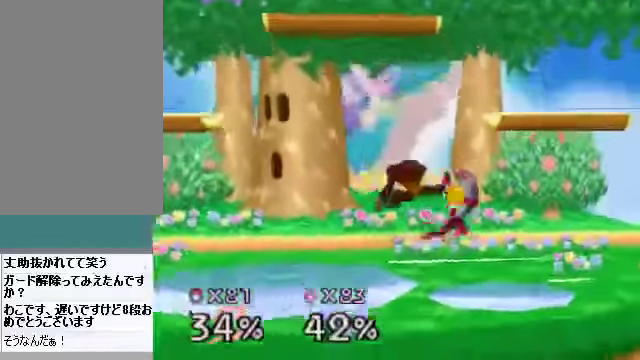
{"buttons": [], "left_stick": "center", "events": [[67, "left_stick", "center"], [201, "left_stick", "right"], [301, "left_stick", "center"], [368, "A", "down"], [435, "A", "up"]]}
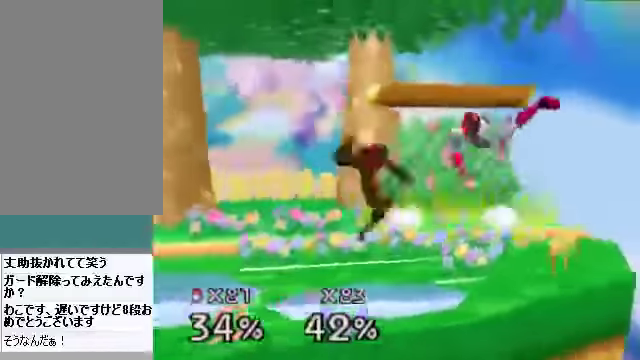
{"buttons": [], "left_stick": "center", "events": [[401, "A", "down"], [468, "A", "up"]]}
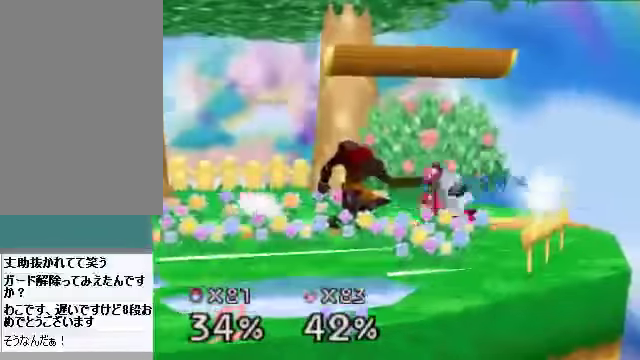
{"buttons": [], "left_stick": "center", "events": [[134, "left_stick", "up-right"], [234, "left_stick", "down-right"], [368, "left_stick", "center"]]}
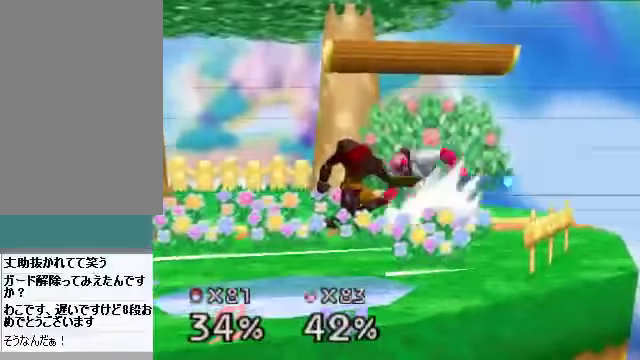
{"buttons": [], "left_stick": "left", "events": [[134, "left_stick", "left"], [201, "C_DOWN", "down"], [201, "C_LEFT", "down"], [234, "C_DOWN", "up"], [268, "C_UP", "down"], [301, "C_LEFT", "up"], [335, "C_UP", "up"]]}
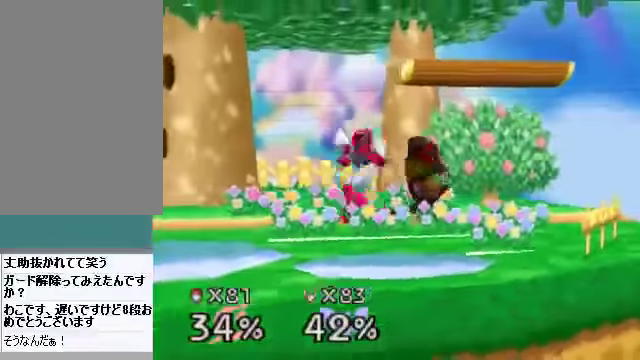
{"buttons": ["C_UP"], "left_stick": "right", "events": [[34, "left_stick", "center"], [134, "left_stick", "up"], [168, "B", "down"], [234, "B", "up"], [268, "left_stick", "center"], [435, "B", "down"], [468, "B", "up"], [468, "C_DOWN", "down"], [468, "C_LEFT", "down"], [502, "C_DOWN", "up"], [502, "C_LEFT", "up"], [502, "C_UP", "down"], [502, "left_stick", "right"]]}
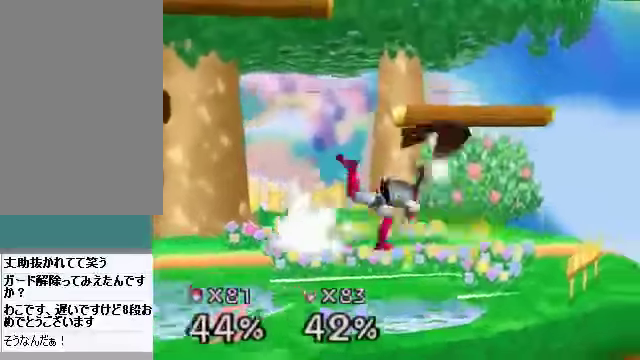
{"buttons": [], "left_stick": "center", "events": [[67, "C_UP", "up"], [301, "left_stick", "up-left"], [402, "left_stick", "center"]]}
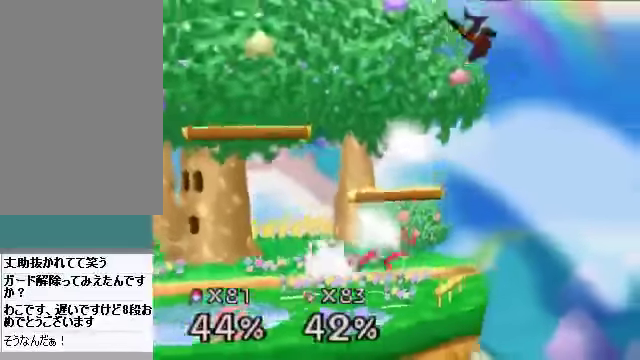
{"buttons": [], "left_stick": "center", "events": [[67, "left_stick", "up-left"], [134, "C_DOWN", "down"], [167, "left_stick", "center"], [201, "C_RIGHT", "down"], [234, "C_DOWN", "up"], [301, "C_RIGHT", "up"]]}
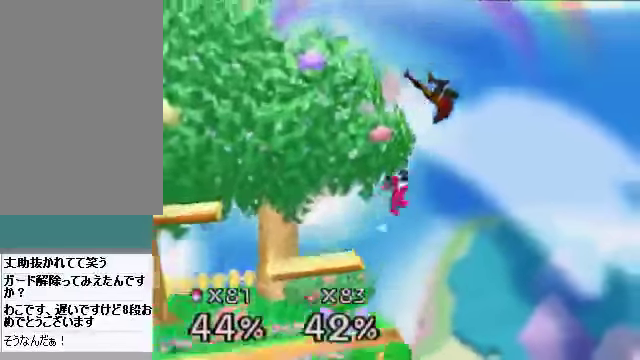
{"buttons": [], "left_stick": "center", "events": [[34, "C_DOWN", "down"], [34, "left_stick", "up"], [67, "C_LEFT", "down"], [134, "C_RIGHT", "down"], [134, "left_stick", "left"], [168, "C_DOWN", "up"], [168, "C_LEFT", "up"], [168, "C_UP", "down"], [201, "left_stick", "up-left"], [235, "C_RIGHT", "up"], [235, "C_UP", "up"], [302, "left_stick", "left"], [502, "left_stick", "center"]]}
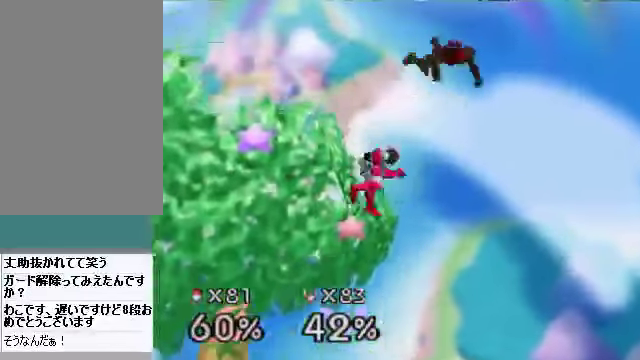
{"buttons": ["C_RIGHT", "C_UP"], "left_stick": "up-left", "events": [[67, "left_stick", "left"], [201, "left_stick", "center"], [436, "left_stick", "up"], [469, "C_DOWN", "down"], [469, "C_LEFT", "down"], [503, "C_DOWN", "up"], [503, "C_LEFT", "up"], [503, "C_RIGHT", "down"], [503, "C_UP", "down"], [503, "left_stick", "up-left"]]}
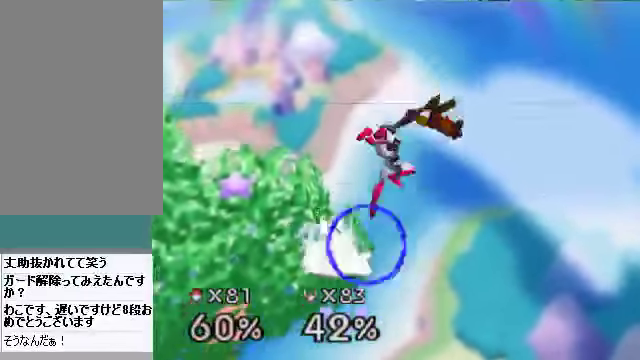
{"buttons": [], "left_stick": "left", "events": [[33, "C_RIGHT", "up"], [33, "C_UP", "up"], [301, "C_DOWN", "down"], [334, "C_RIGHT", "down"], [334, "left_stick", "center"], [368, "C_DOWN", "up"], [368, "C_UP", "down"], [401, "C_UP", "up"], [435, "C_RIGHT", "up"], [502, "left_stick", "left"]]}
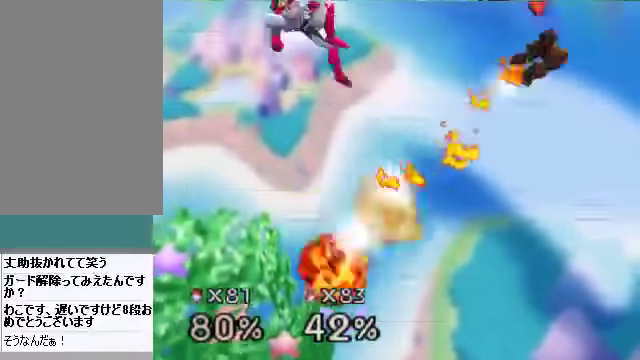
{"buttons": ["A"], "left_stick": "left", "events": [[67, "C_DOWN", "down"], [100, "C_LEFT", "down"], [134, "C_DOWN", "up"], [134, "C_LEFT", "up"], [134, "C_RIGHT", "down"], [134, "C_UP", "down"], [167, "C_RIGHT", "up"], [167, "C_UP", "up"], [334, "A", "down"], [435, "A", "up"], [502, "A", "down"]]}
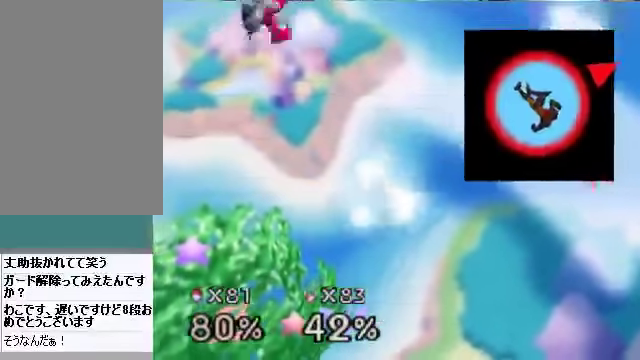
{"buttons": ["A"], "left_stick": "left", "events": []}
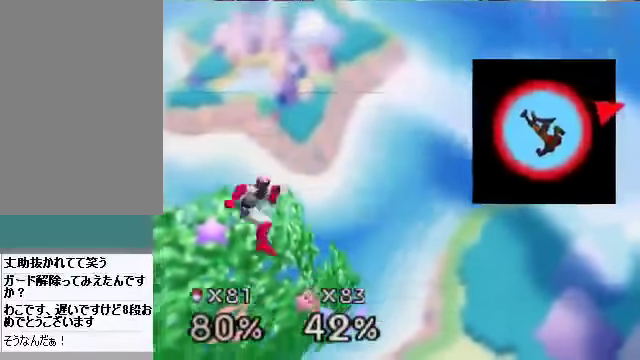
{"buttons": [], "left_stick": "left", "events": [[301, "A", "up"], [368, "A", "down"], [502, "A", "up"]]}
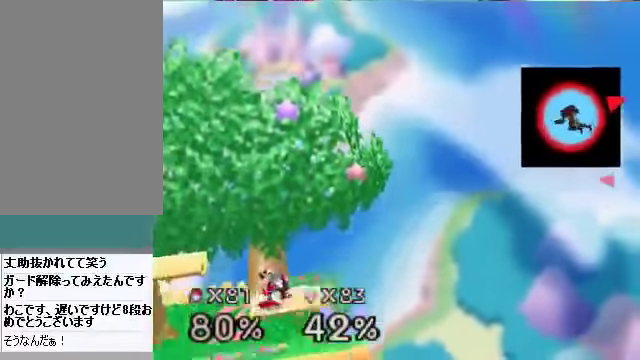
{"buttons": [], "left_stick": "up", "events": [[235, "left_stick", "up-left"], [402, "A", "down"], [469, "A", "up"], [469, "left_stick", "up"]]}
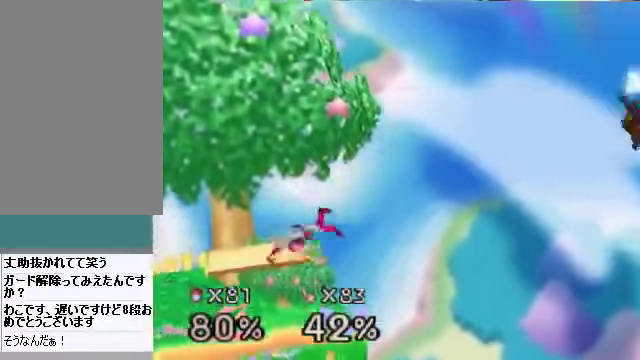
{"buttons": [], "left_stick": "left", "events": [[134, "A", "down"], [134, "left_stick", "center"], [168, "C_DOWN", "down"], [201, "A", "up"], [201, "C_DOWN", "up"], [201, "C_RIGHT", "down"], [268, "C_RIGHT", "up"], [268, "left_stick", "left"], [402, "C_DOWN", "down"], [436, "C_DOWN", "up"]]}
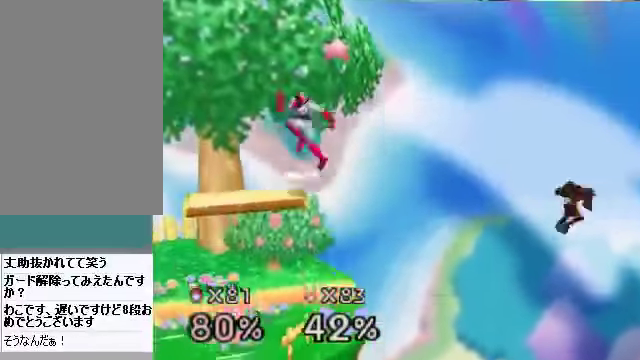
{"buttons": [], "left_stick": "left", "events": []}
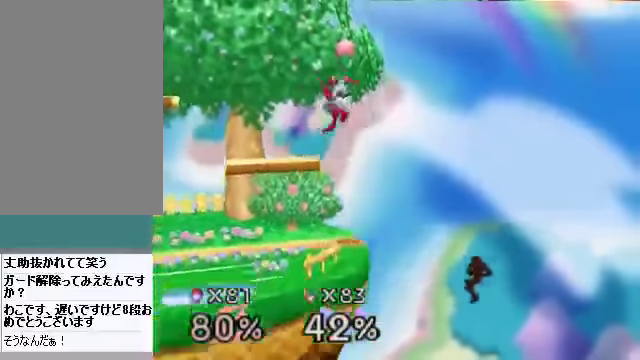
{"buttons": [], "left_stick": "up-left", "events": [[302, "C_DOWN", "down"], [369, "C_DOWN", "up"], [369, "C_RIGHT", "down"], [436, "C_RIGHT", "up"], [436, "left_stick", "up-left"]]}
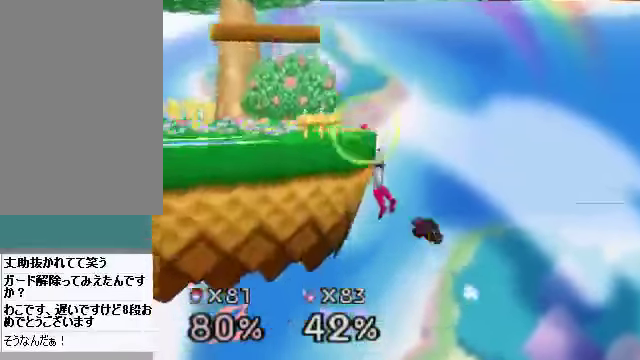
{"buttons": [], "left_stick": "up-left", "events": [[201, "B", "down"], [268, "B", "up"]]}
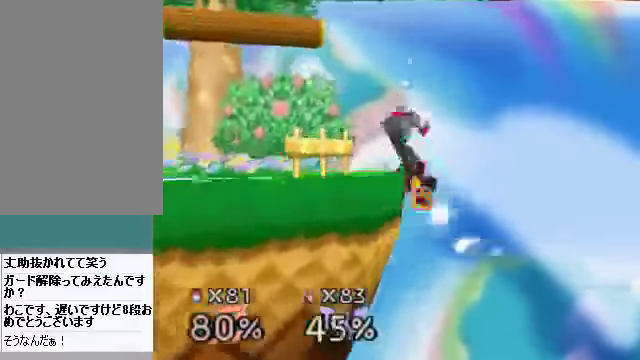
{"buttons": [], "left_stick": "left", "events": [[268, "left_stick", "left"]]}
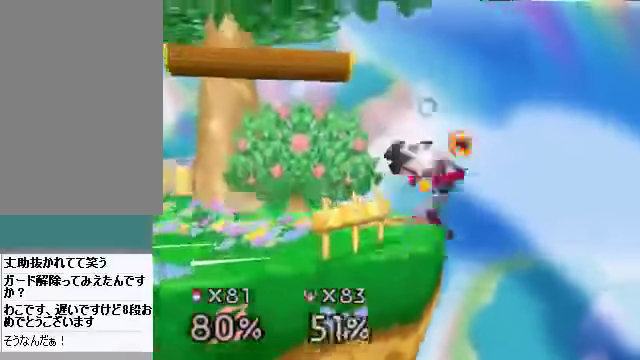
{"buttons": [], "left_stick": "left", "events": []}
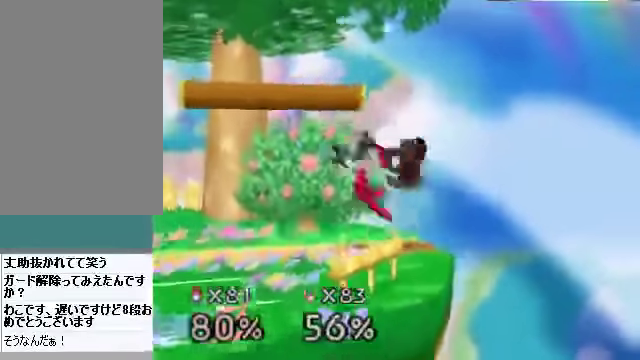
{"buttons": [], "left_stick": "center", "events": [[436, "left_stick", "center"]]}